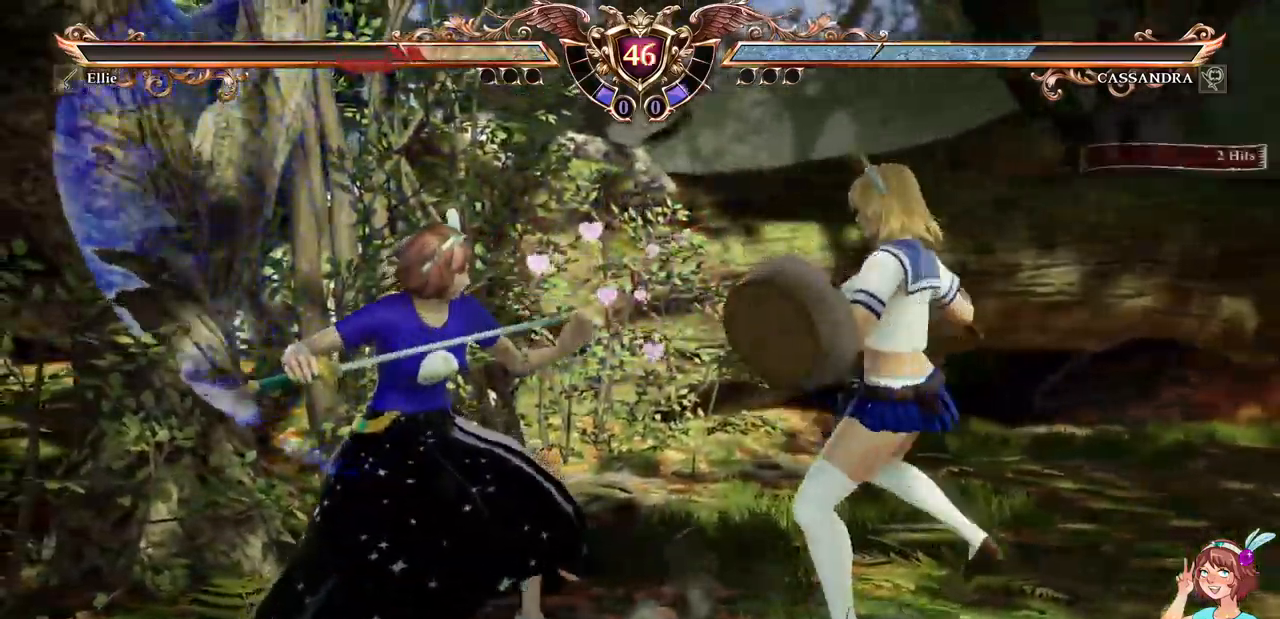
Gameplay with a controller (Xbox layout); each line is a JSON object with the inputs held at the frame after it. "events" lists button and stick changes between this image and that frame as [ms after this image, input, new state], when the widget could be followed in between. Not read: L3 R3 SELECT START.
{"buttons": ["A"], "events": []}
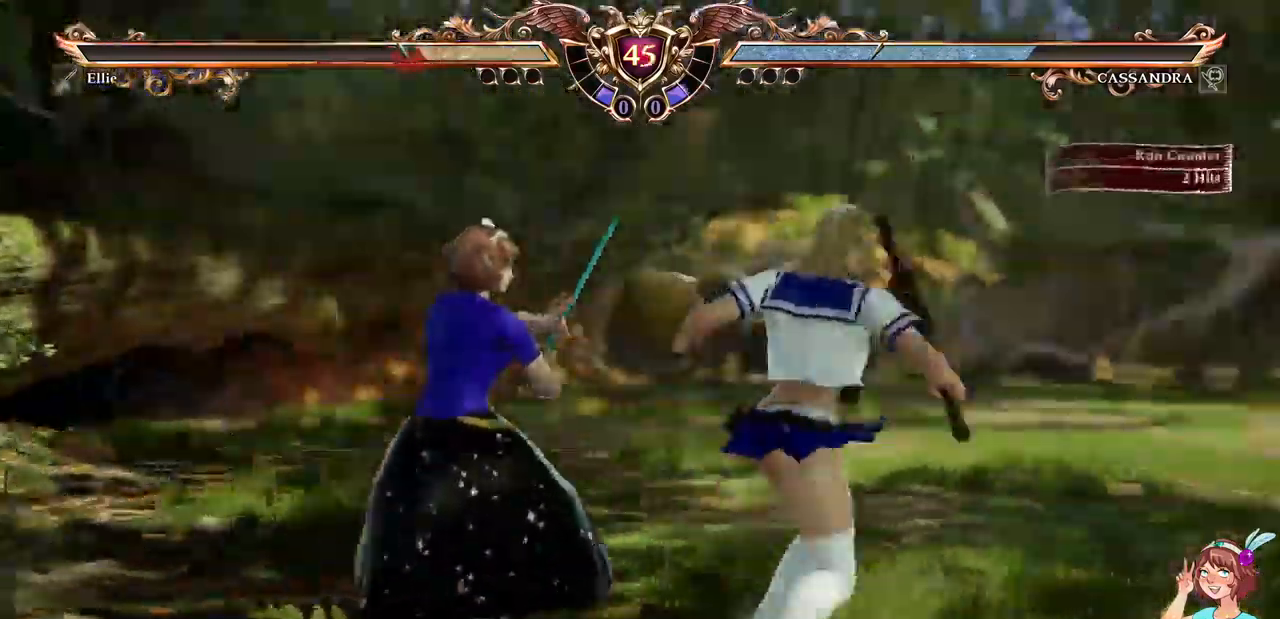
{"buttons": []}
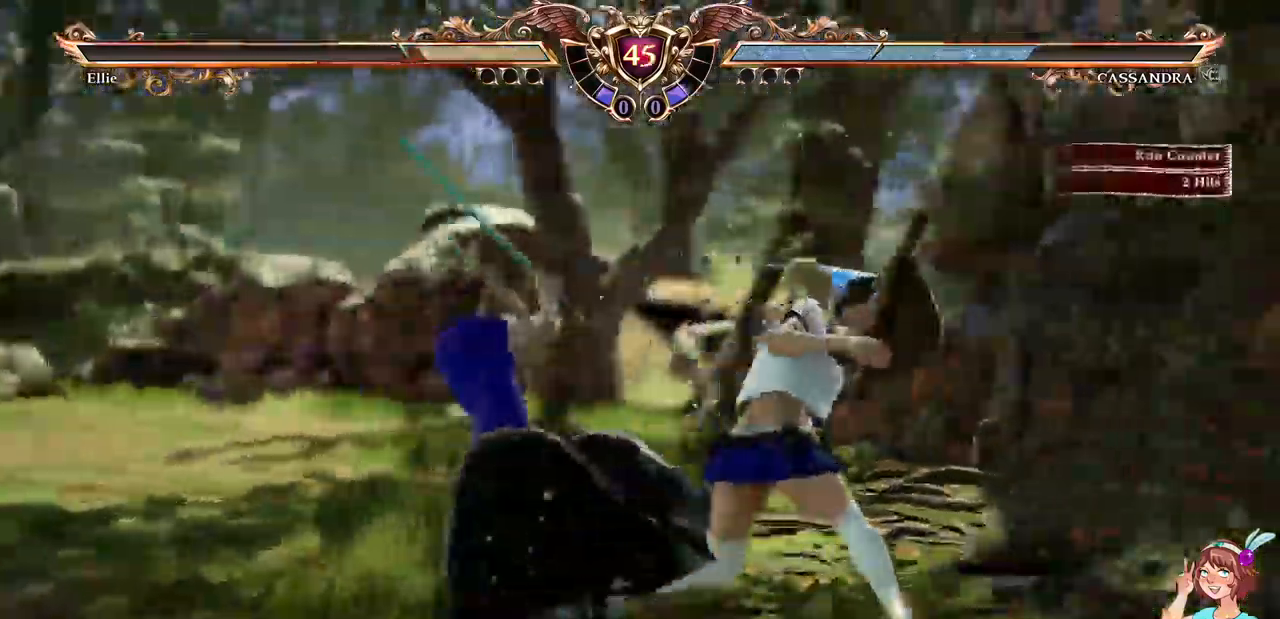
{"buttons": ["A"], "events": [[117, "X", "down"], [250, "X", "up"], [417, "A", "down"]]}
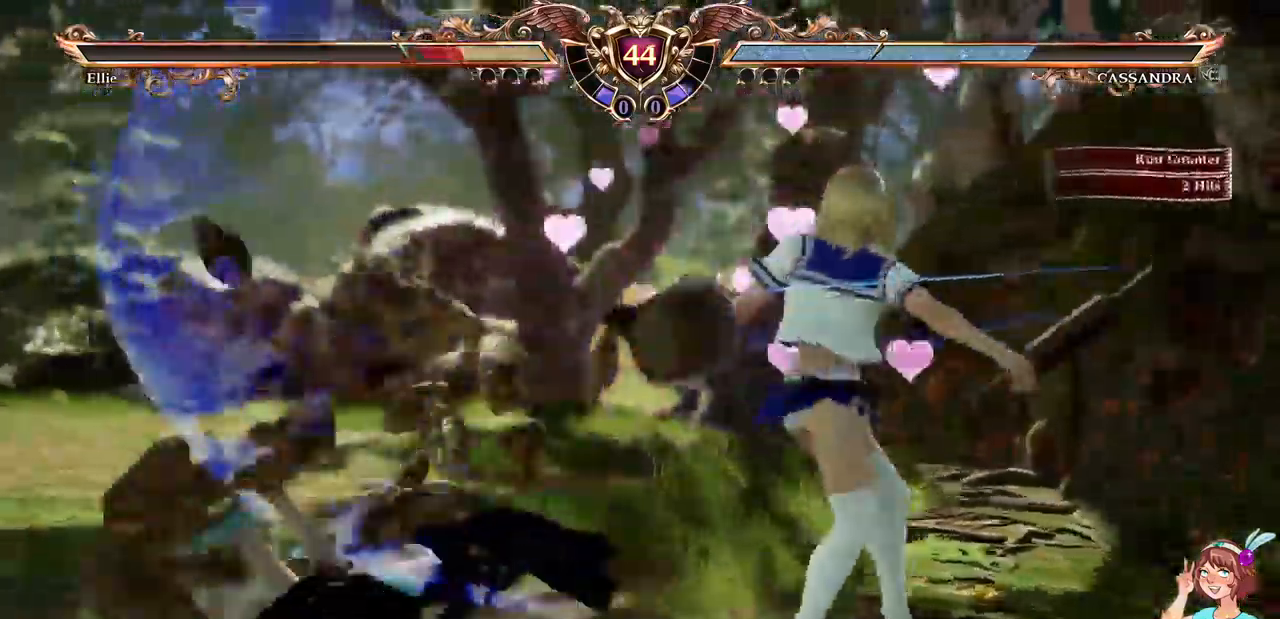
{"buttons": ["A", "DPAD_DOWN"]}
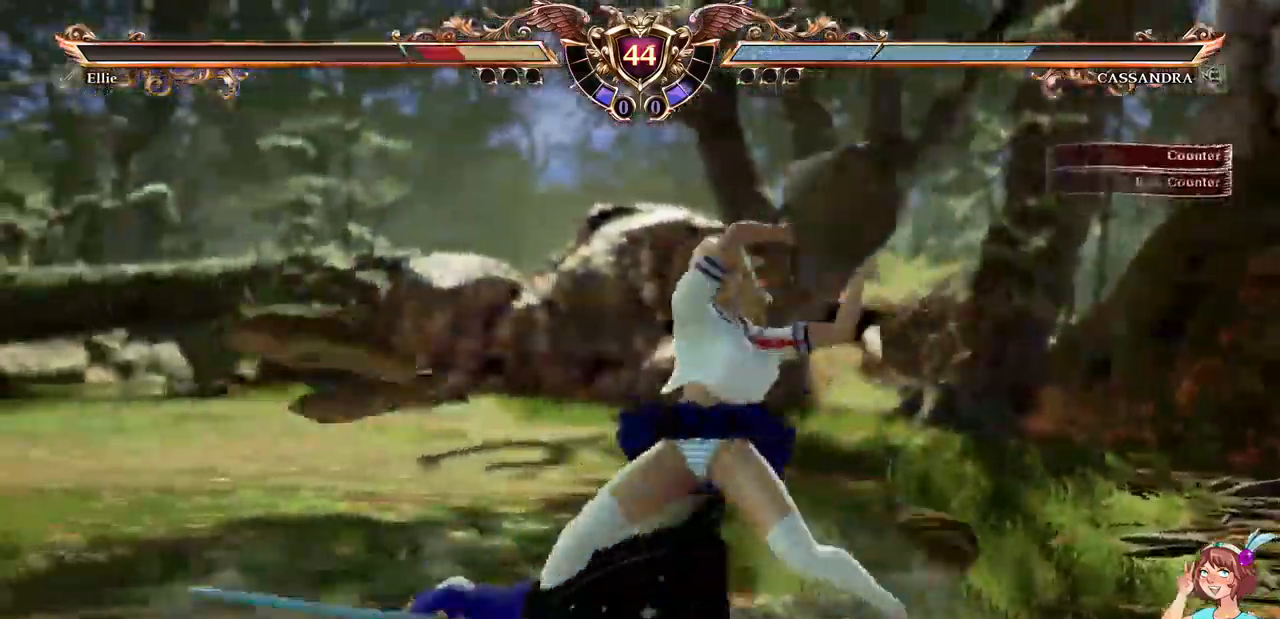
{"buttons": ["A"], "events": [[134, "DPAD_DOWN", "up"]]}
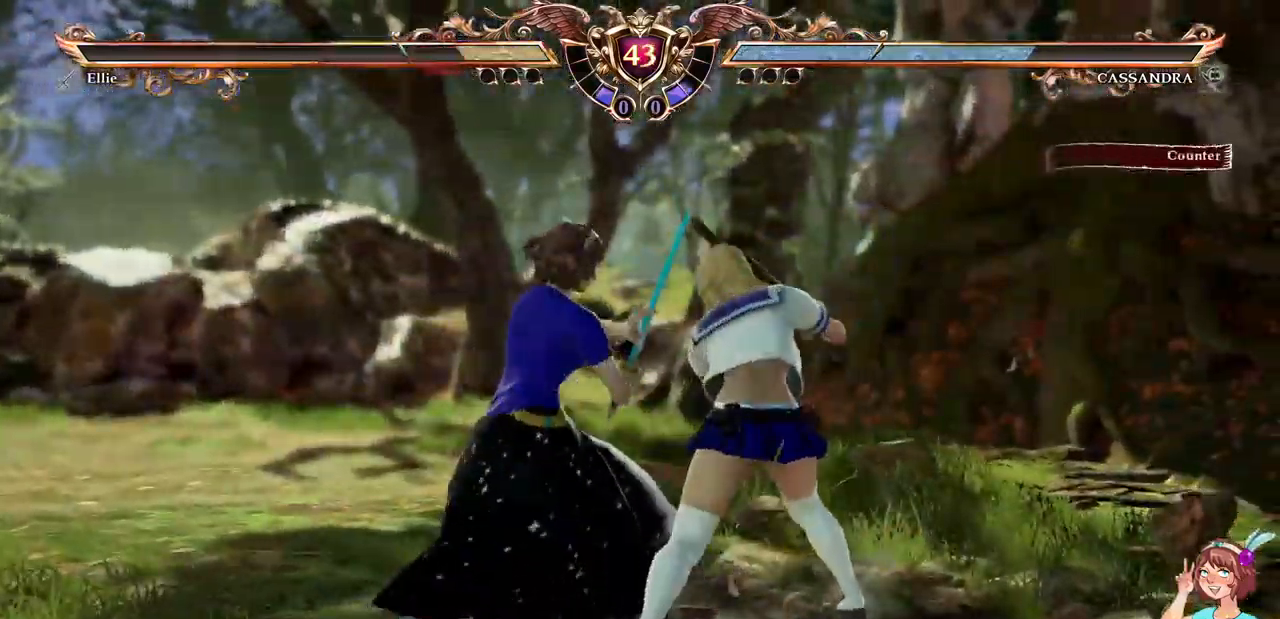
{"buttons": ["A"], "events": [[250, "DPAD_DOWN", "down"], [450, "DPAD_DOWN", "up"]]}
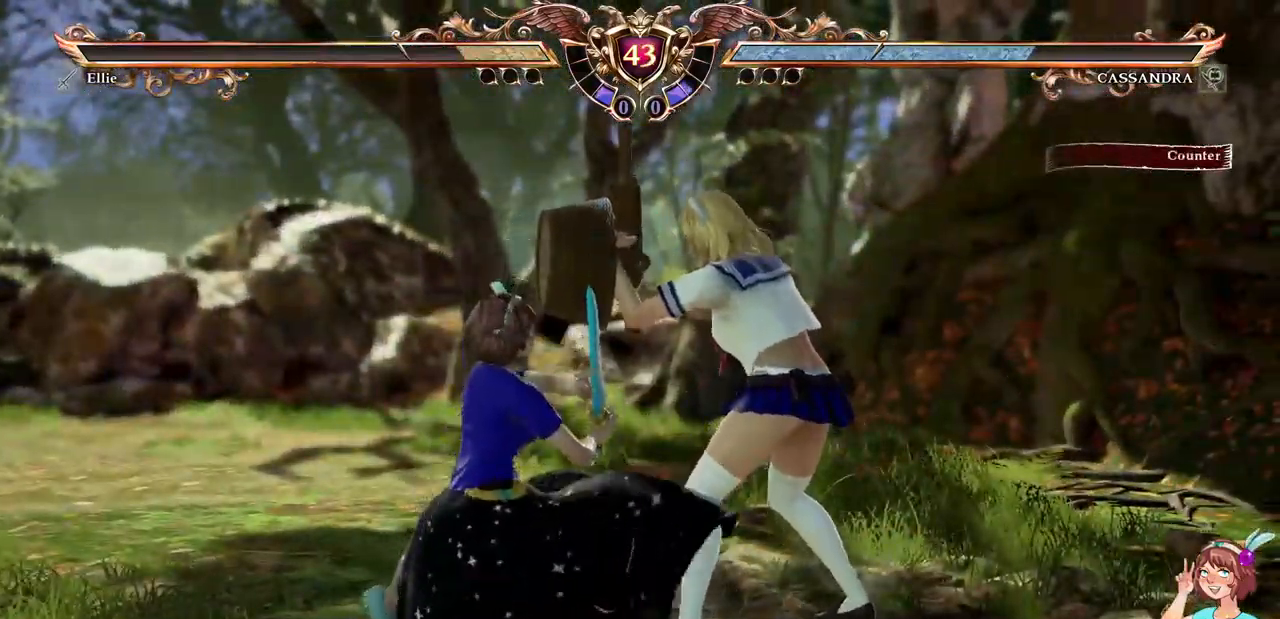
{"buttons": ["X"]}
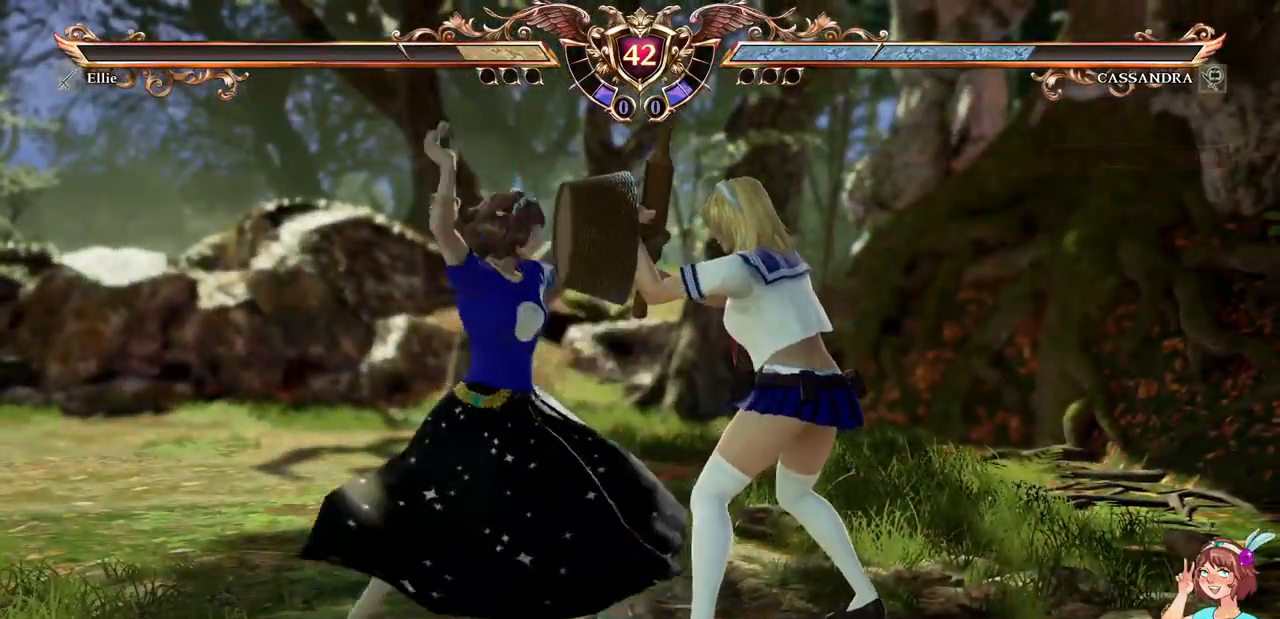
{"buttons": [], "events": [[67, "R2", "down"], [67, "X", "up"], [117, "Y", "down"], [150, "R2", "up"], [234, "Y", "up"]]}
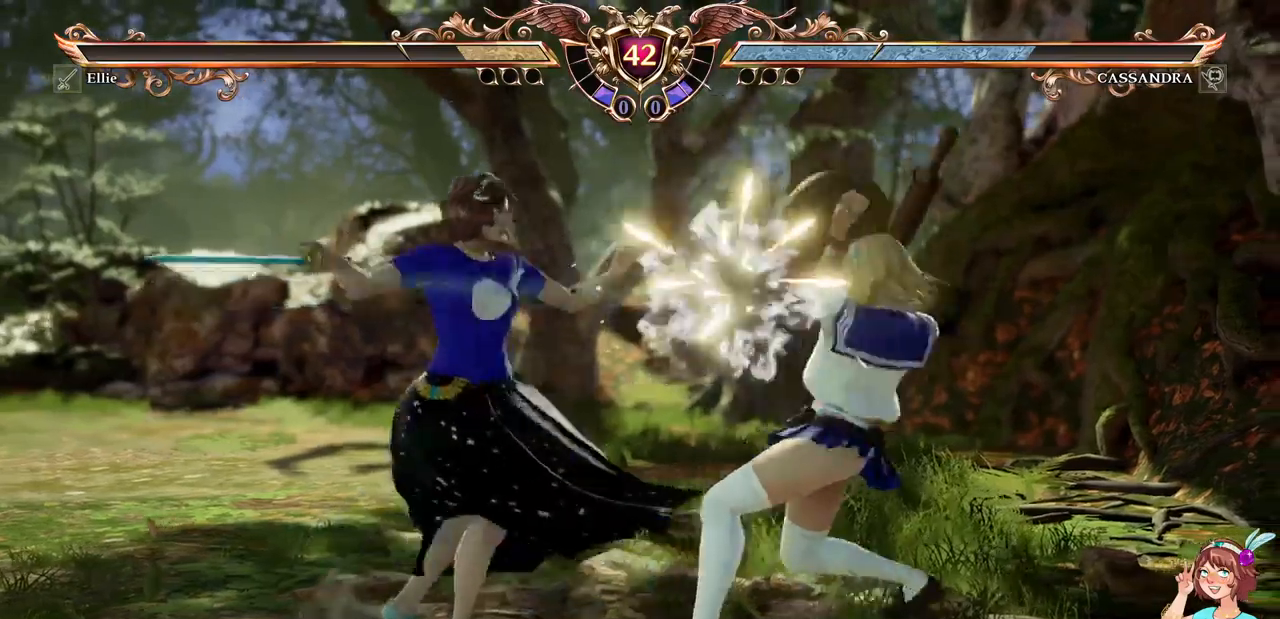
{"buttons": [], "events": []}
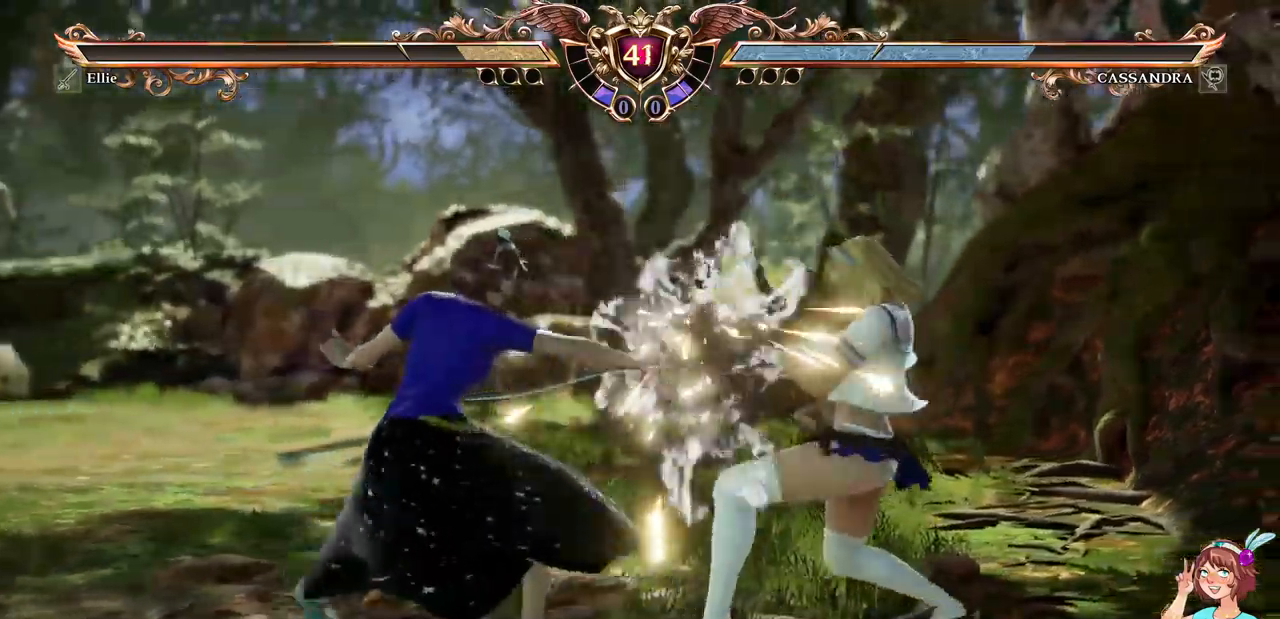
{"buttons": ["A"], "events": [[33, "A", "down"], [267, "DPAD_LEFT", "down"], [317, "DPAD_LEFT", "up"]]}
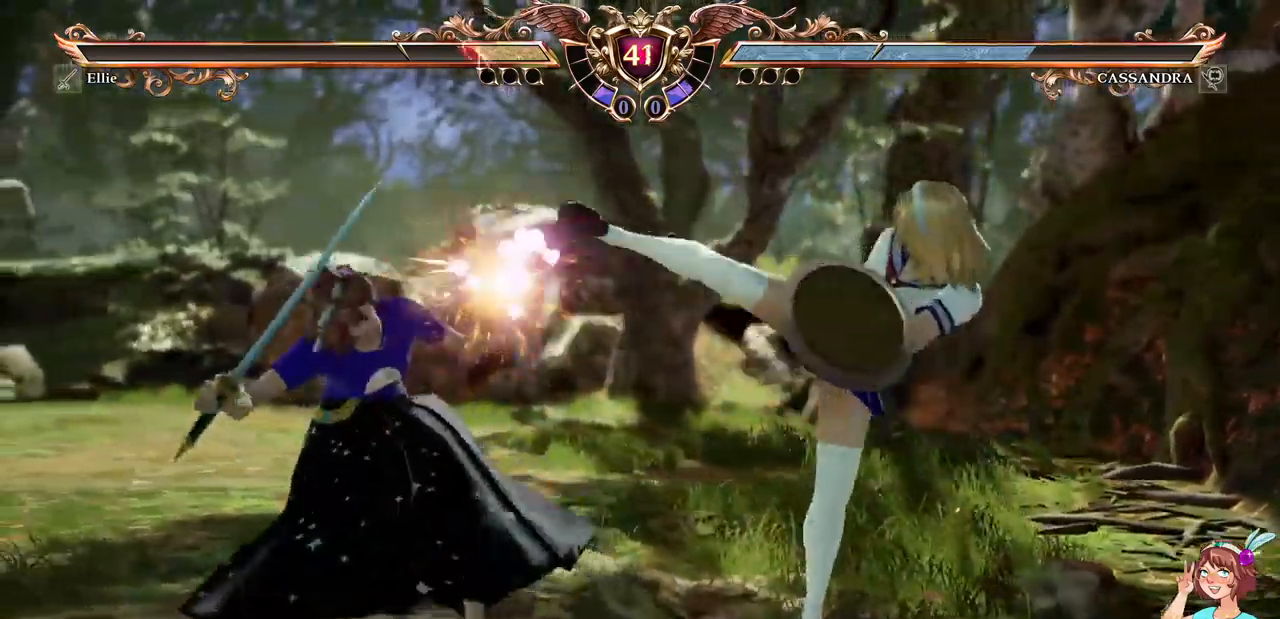
{"buttons": ["A"], "events": []}
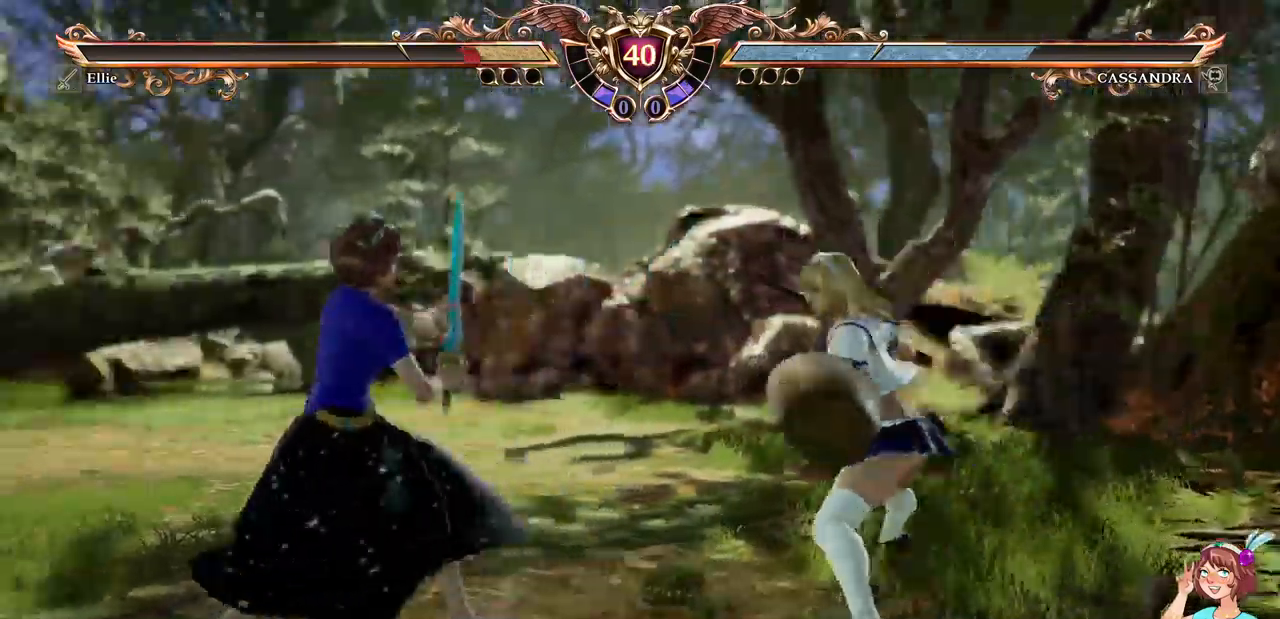
{"buttons": ["Y", "DPAD_DOWN", "DPAD_RIGHT"], "events": [[67, "A", "up"], [67, "DPAD_UP", "down"], [250, "A", "down"], [300, "DPAD_UP", "up"], [400, "DPAD_DOWN", "down"], [400, "DPAD_RIGHT", "down"], [433, "A", "up"], [500, "Y", "down"]]}
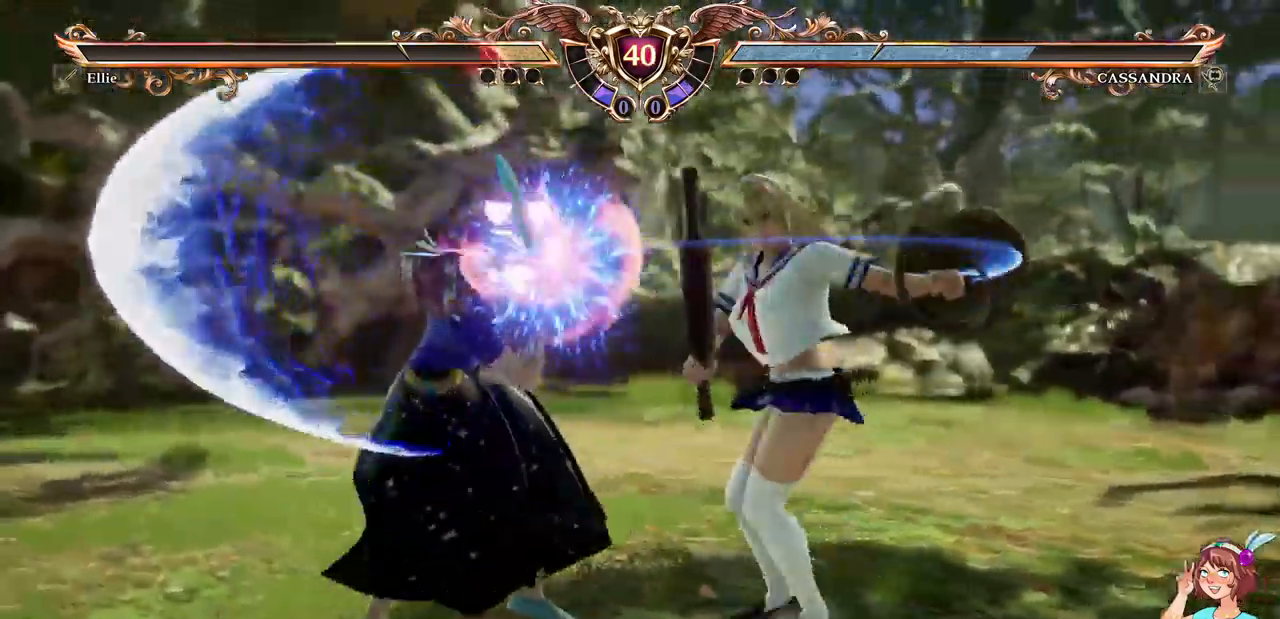
{"buttons": ["A"]}
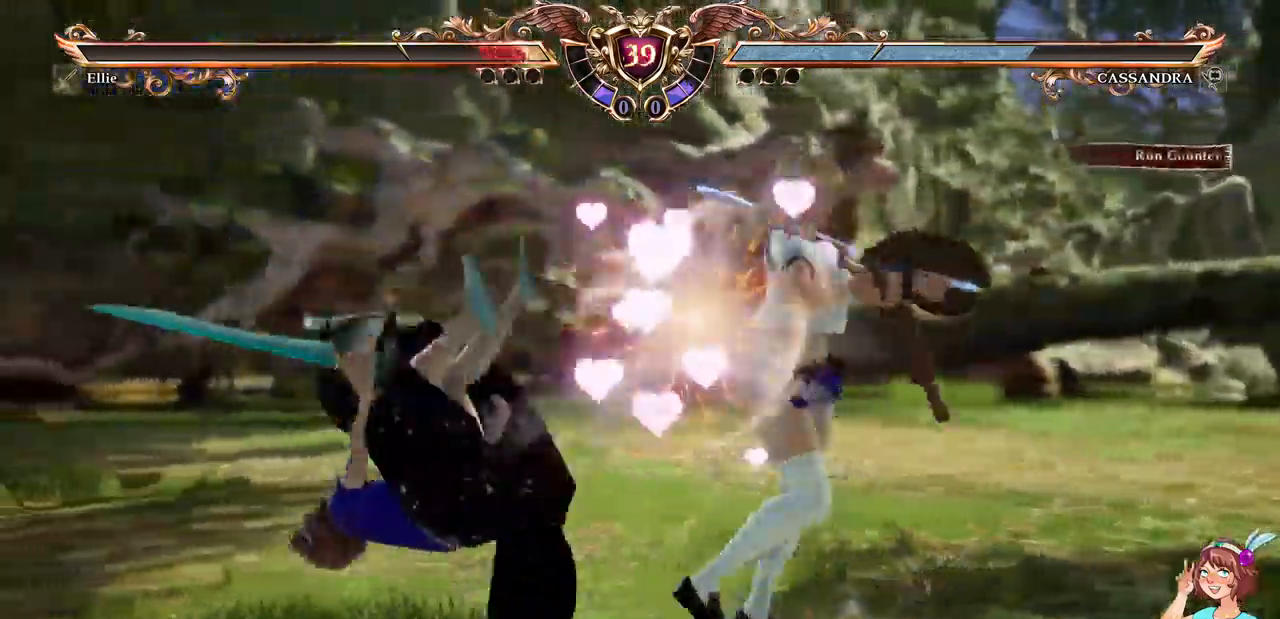
{"buttons": ["A", "DPAD_DOWN"]}
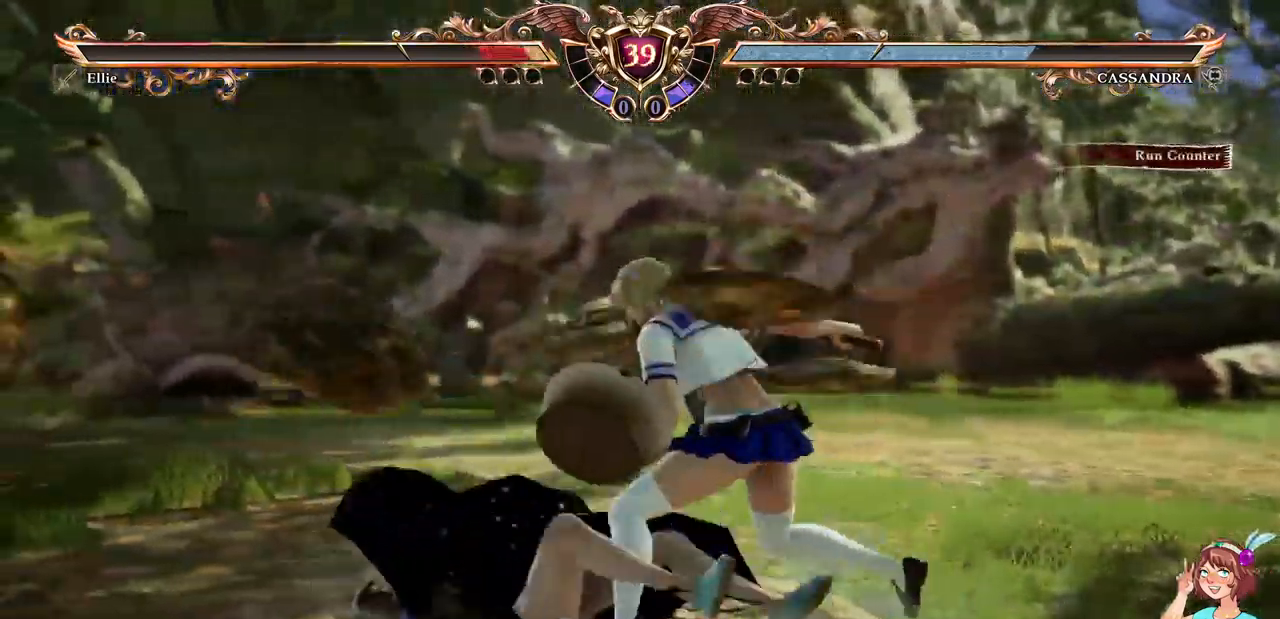
{"buttons": ["A", "DPAD_DOWN"], "events": [[183, "R2", "down"], [233, "R2", "up"]]}
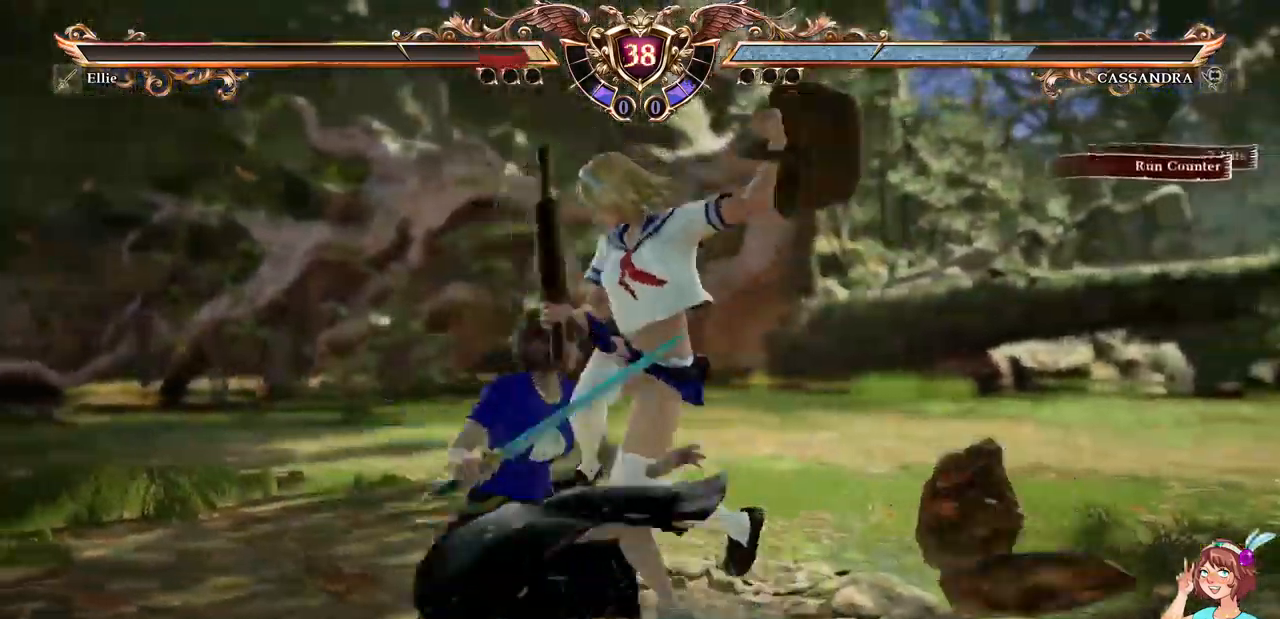
{"buttons": ["Y"], "events": [[150, "DPAD_DOWN", "up"], [300, "A", "up"], [367, "B", "down"], [450, "B", "up"], [483, "Y", "down"]]}
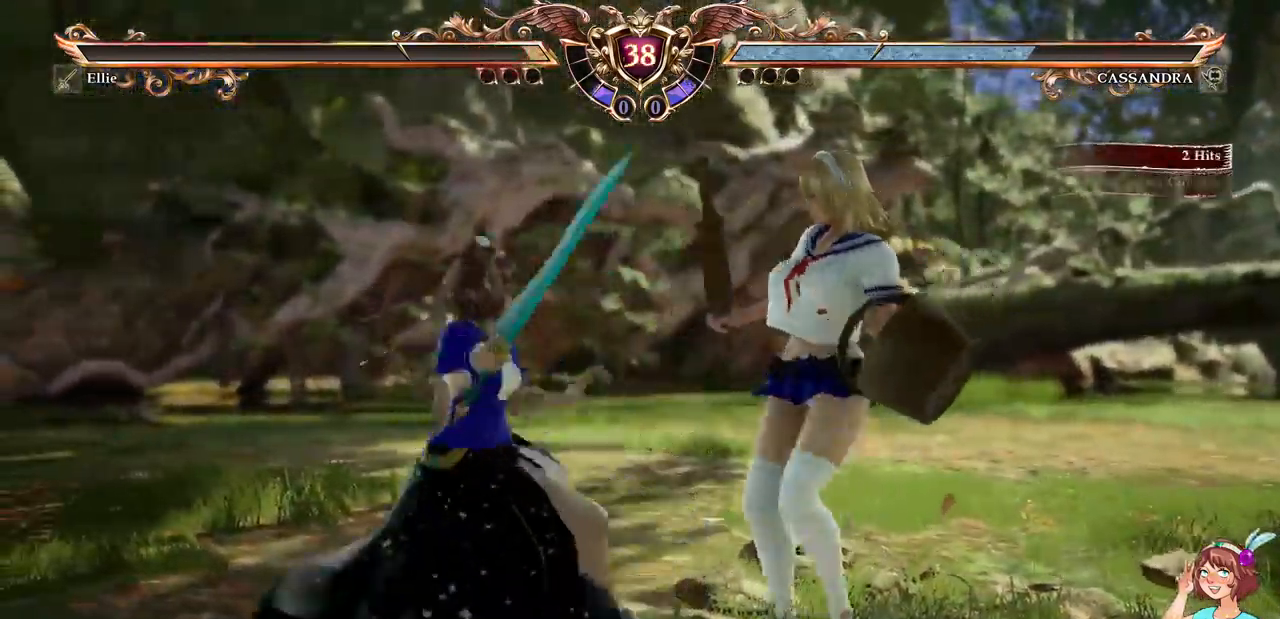
{"buttons": [], "events": [[83, "Y", "up"]]}
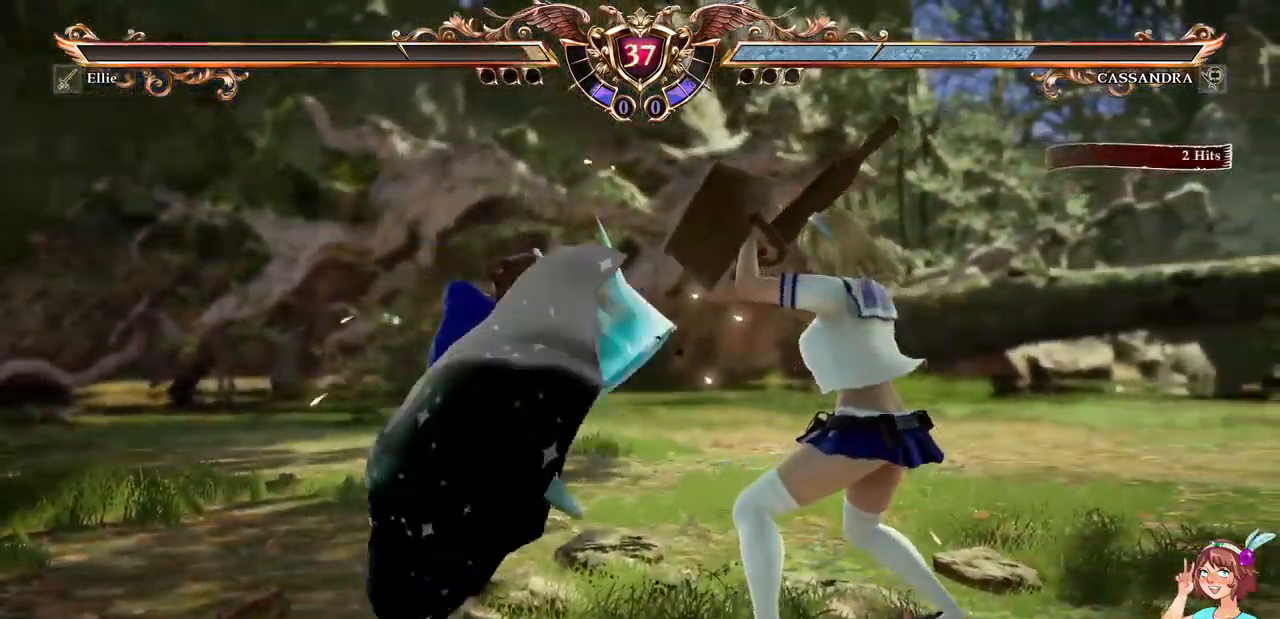
{"buttons": [], "events": []}
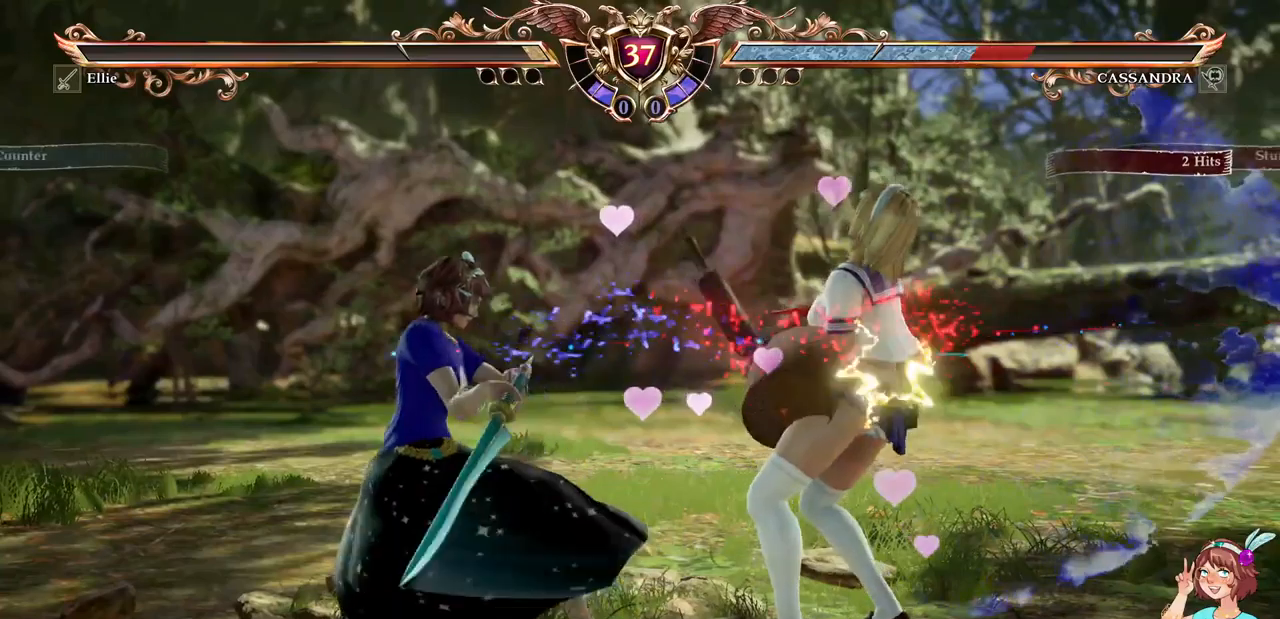
{"buttons": ["DPAD_DOWN", "DPAD_RIGHT"], "events": [[217, "DPAD_RIGHT", "down"], [350, "DPAD_RIGHT", "up"], [367, "A", "down"], [434, "DPAD_DOWN", "down"], [434, "DPAD_RIGHT", "down"], [467, "A", "up"]]}